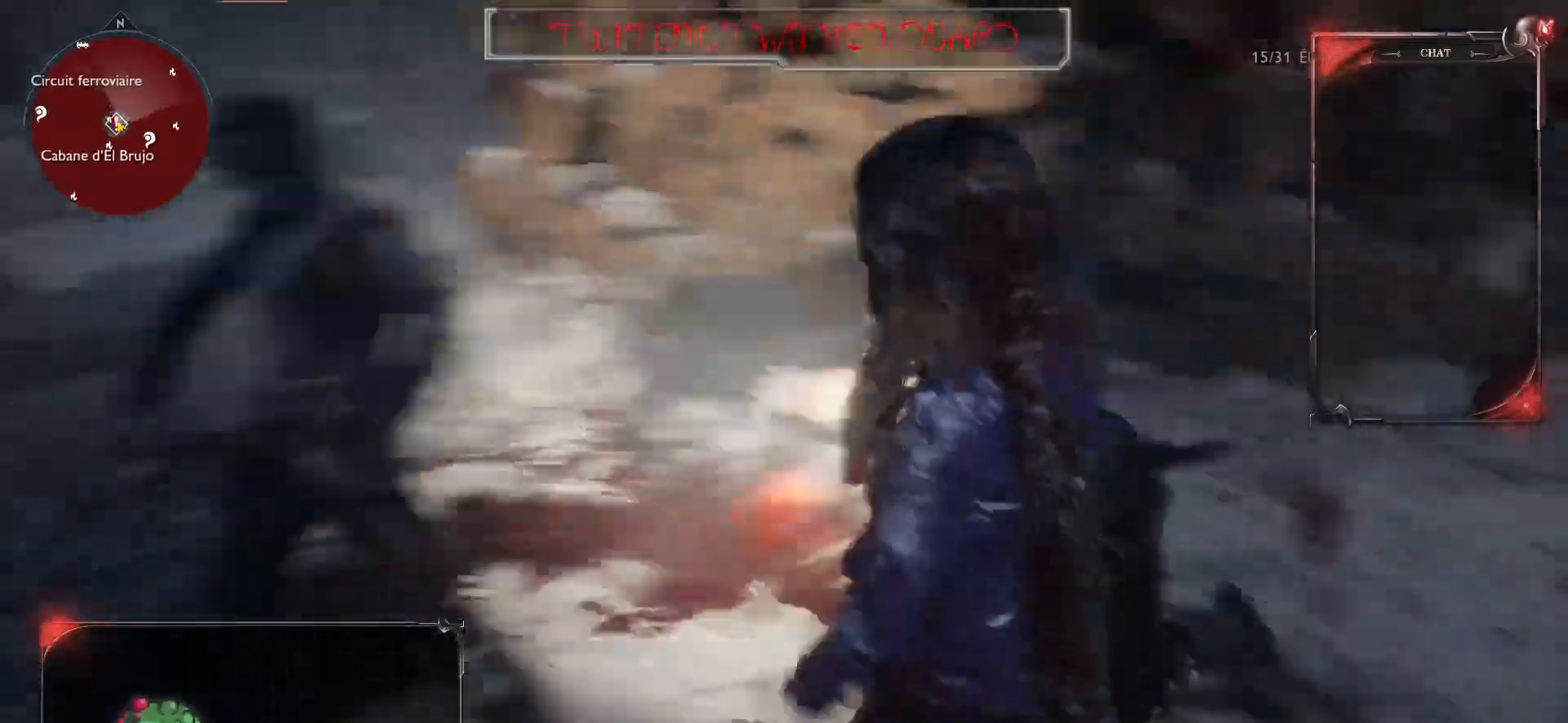
Gameplay with keyboard and mouse; each line is a JSON object with the keys and mouse buttons held at the frame after it. "events" lists presses ("down") and releases ("up") of "a", "ctrl", "d", "e", "f", "q", "r", "s", "shift", "space", "tab", "z", "mouse_left", "mouse_wheel" and "mouse_right" between this image and that frame as [ms after this image, input, new state], when the widget could be followed in between. "mouse_left", "mouse_wheel", "mouse_right" = the "left", "wheel", "right" buttons of the "mouse" list. No other keys are recorded. "wheel" means that the mouse wheel is clicked or scrolled. Mouse movement is not recorded.
{"keys": ["q", "s"], "mouse": [], "events": [[250, "space", "down"], [350, "space", "up"], [500, "q", "down"]]}
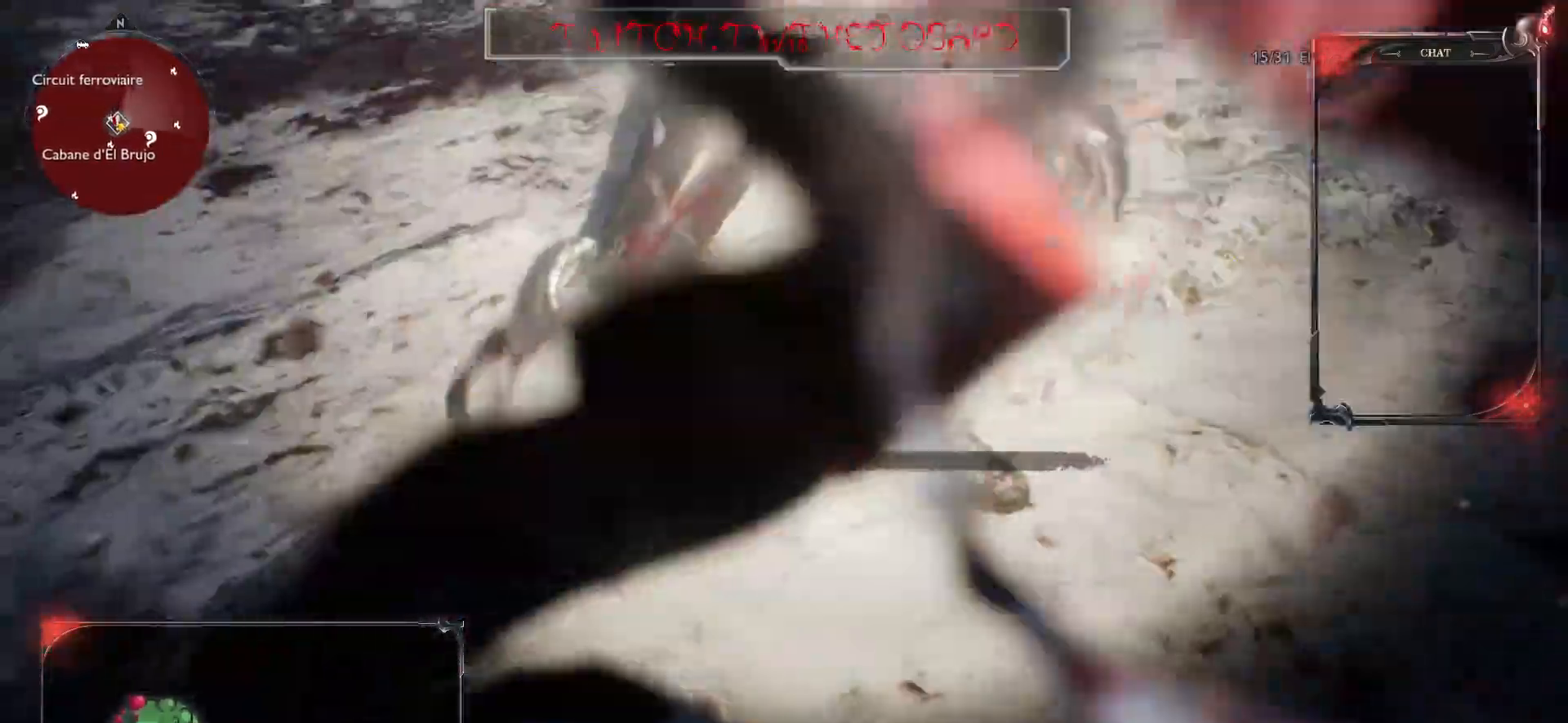
{"keys": ["q"], "mouse": [], "events": [[150, "s", "up"]]}
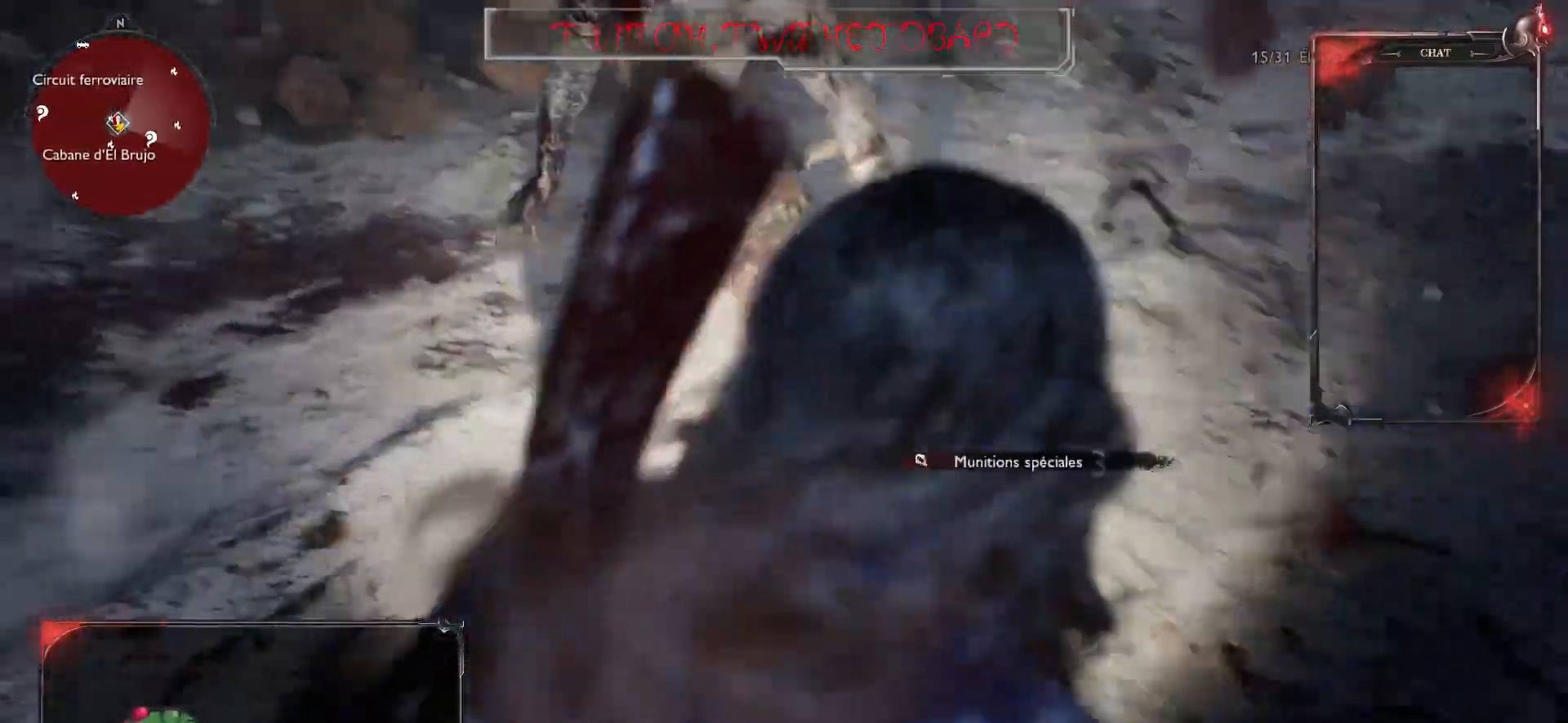
{"keys": ["q"], "mouse": ["left", "right"], "events": [[183, "mouse_right", "down"], [483, "mouse_left", "down"]]}
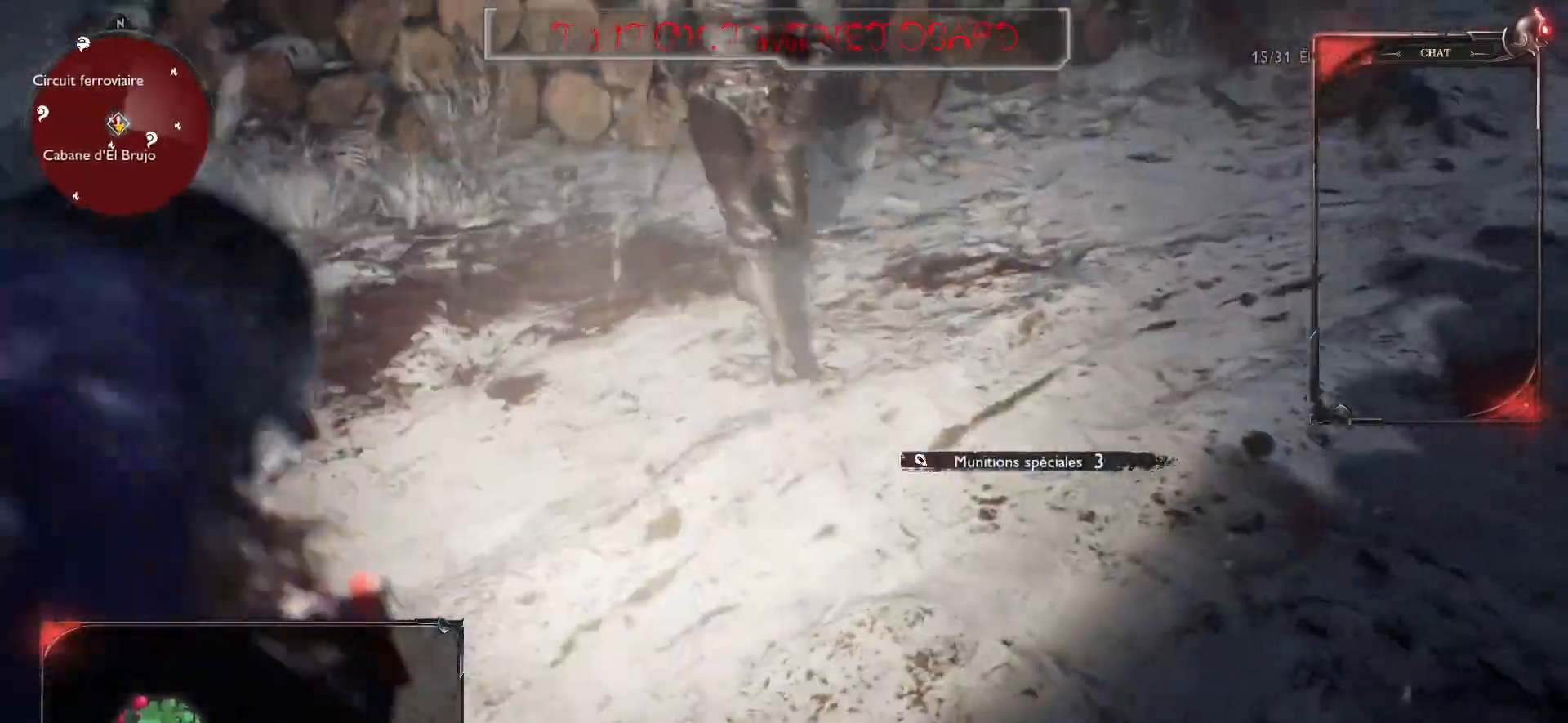
{"keys": ["q"], "mouse": ["right"], "events": [[100, "mouse_left", "up"], [183, "mouse_left", "down"], [300, "mouse_left", "up"], [350, "mouse_left", "down"], [450, "mouse_left", "up"]]}
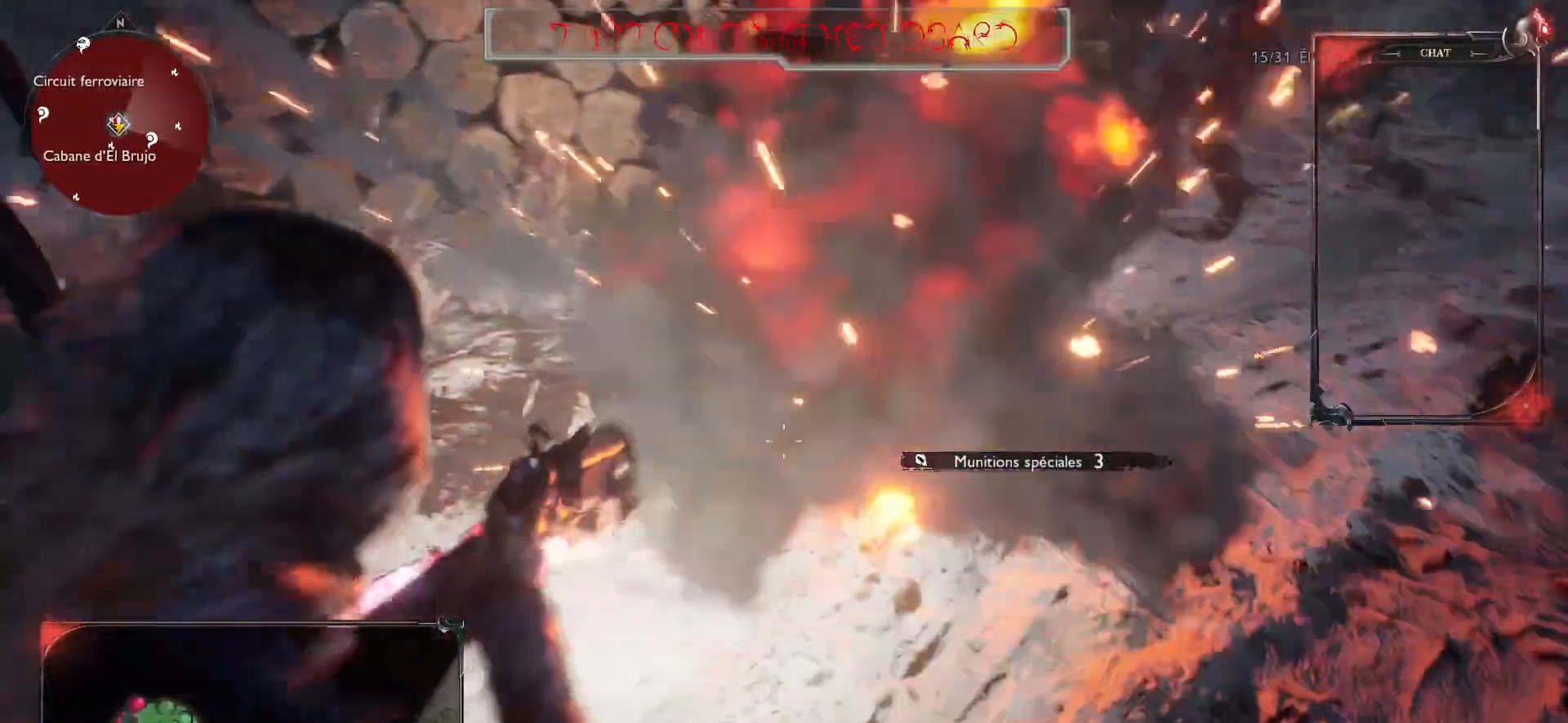
{"keys": ["q", "r"], "mouse": [], "events": [[167, "mouse_right", "up"], [500, "r", "down"]]}
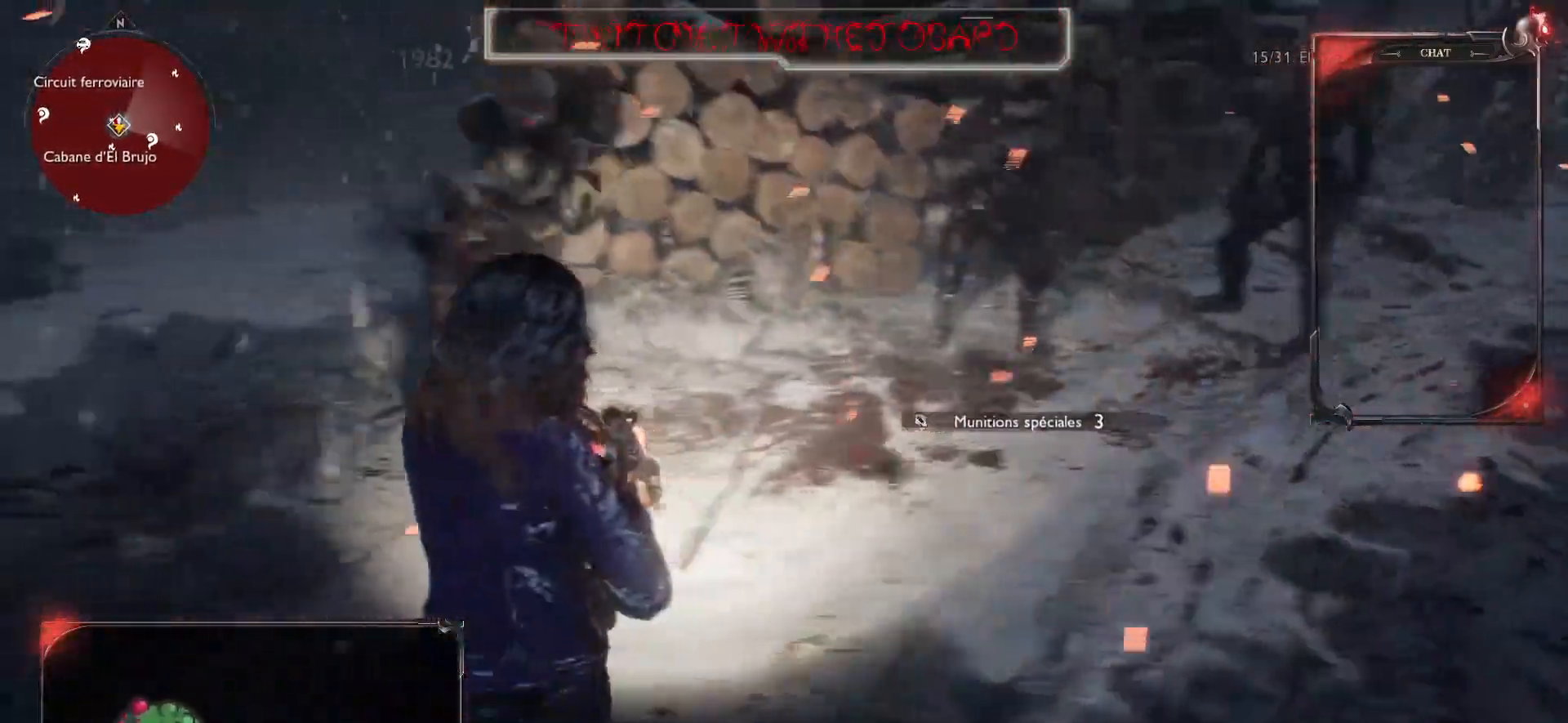
{"keys": ["q", "s"], "mouse": [], "events": [[117, "r", "up"], [217, "r", "down"], [300, "r", "up"], [467, "s", "down"]]}
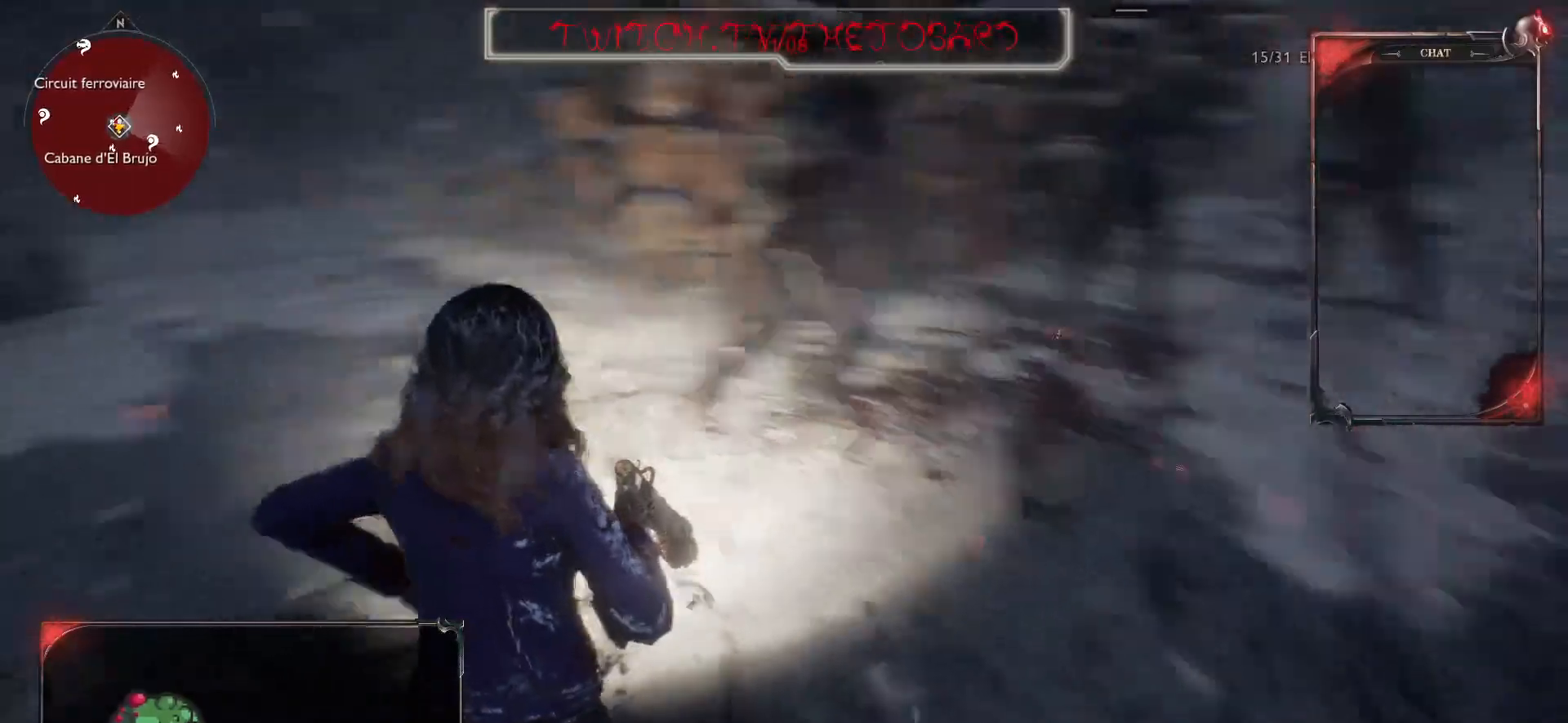
{"keys": ["q"], "mouse": [], "events": [[483, "s", "up"]]}
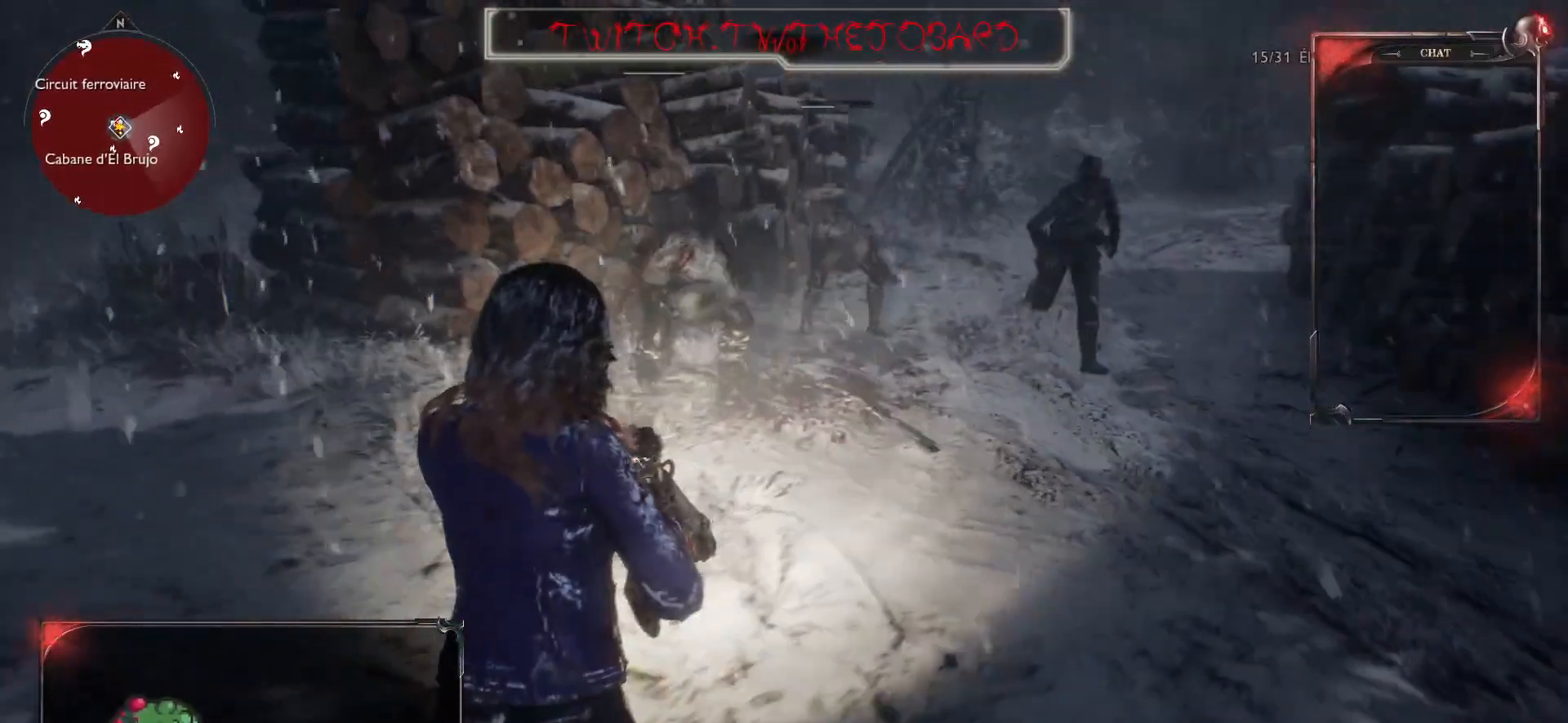
{"keys": ["q"], "mouse": [], "events": []}
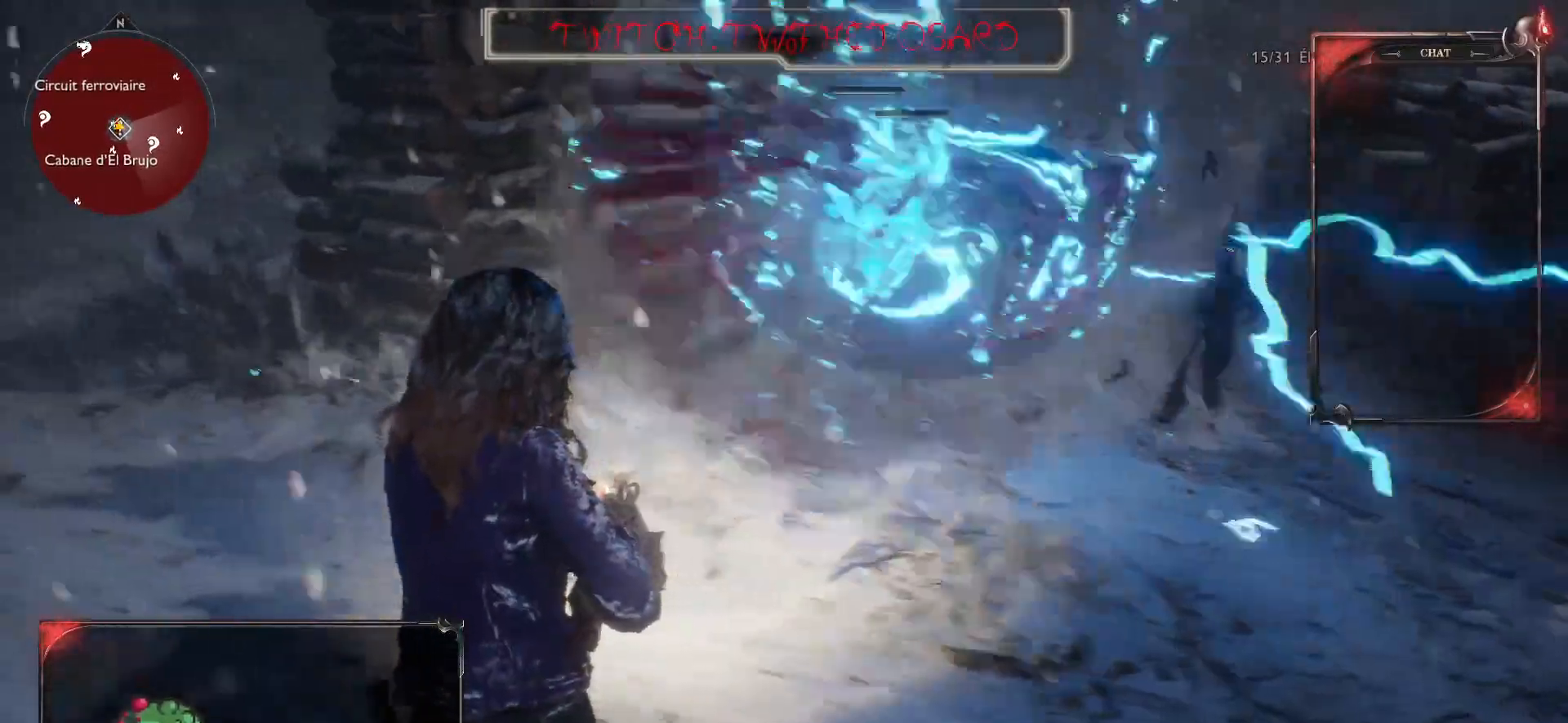
{"keys": ["q"], "mouse": [], "events": []}
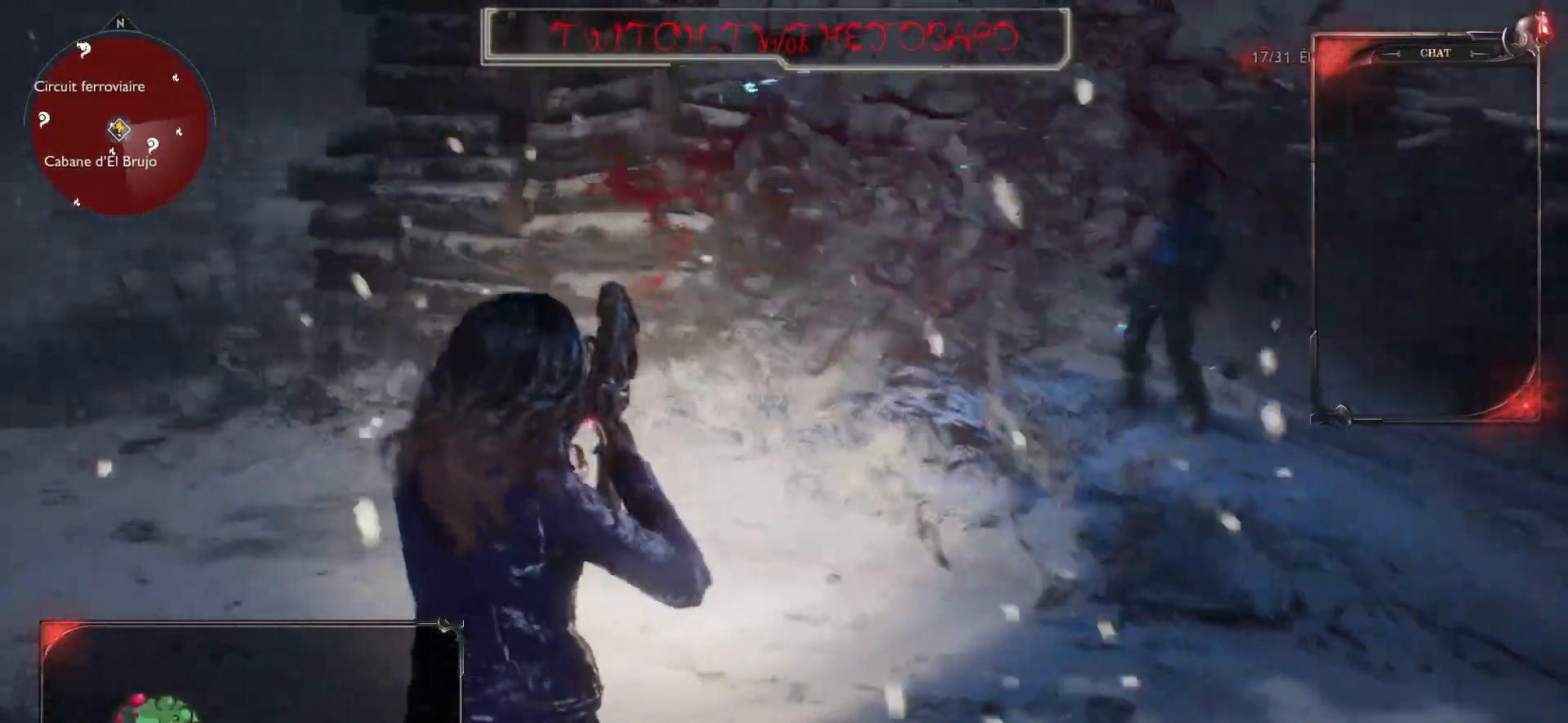
{"keys": ["d", "z"], "mouse": [], "events": [[317, "z", "down"], [467, "q", "up"], [483, "d", "down"]]}
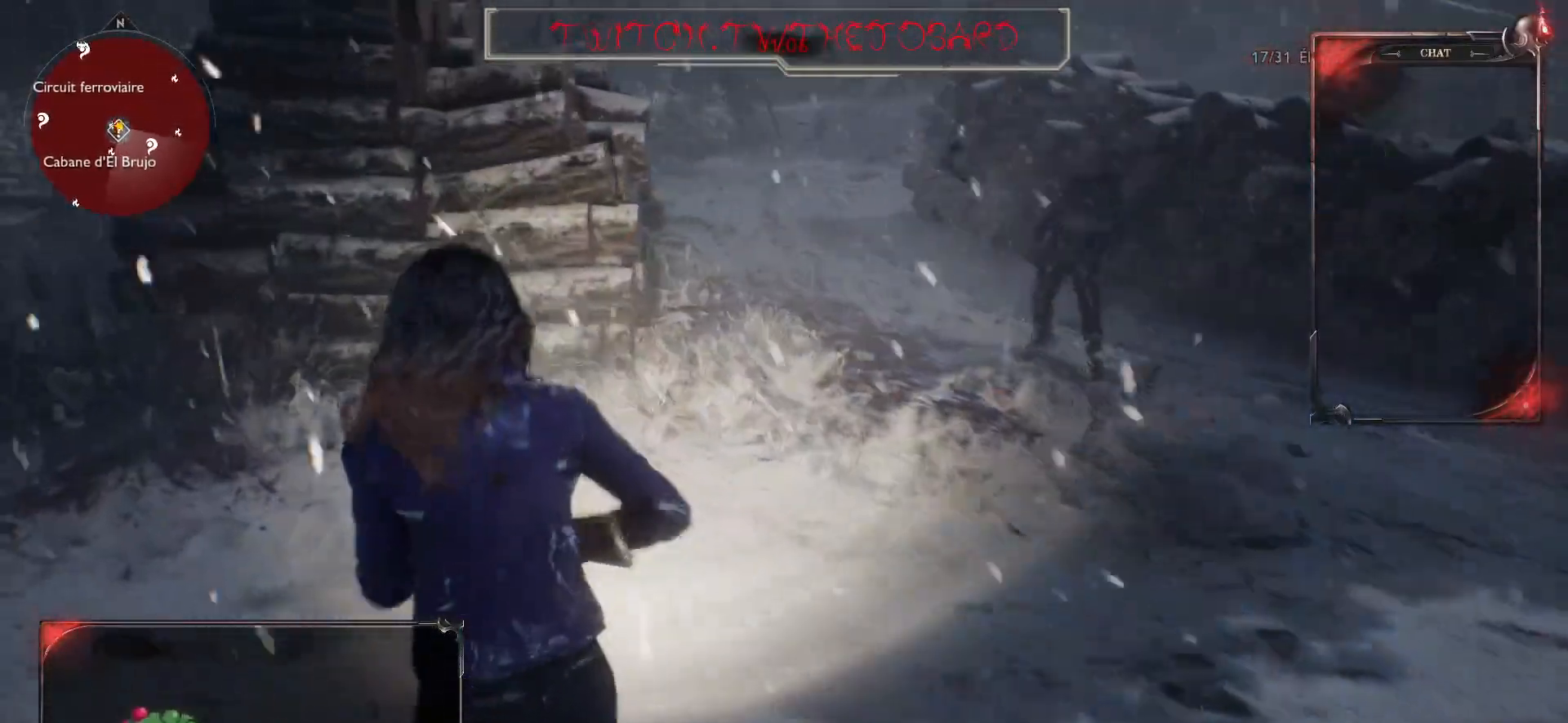
{"keys": ["d"], "mouse": [], "events": [[367, "z", "up"]]}
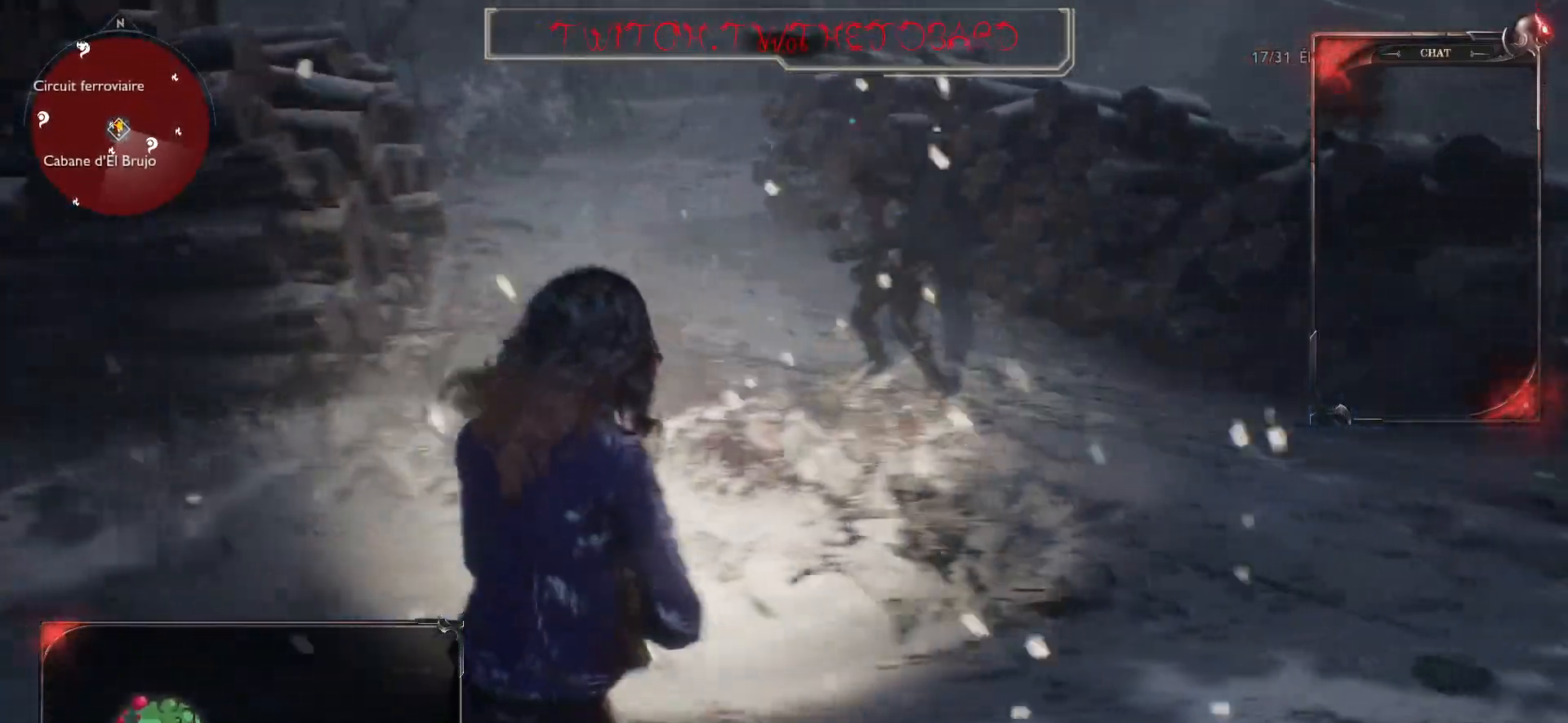
{"keys": ["z"], "mouse": [], "events": [[50, "z", "down"], [200, "d", "up"]]}
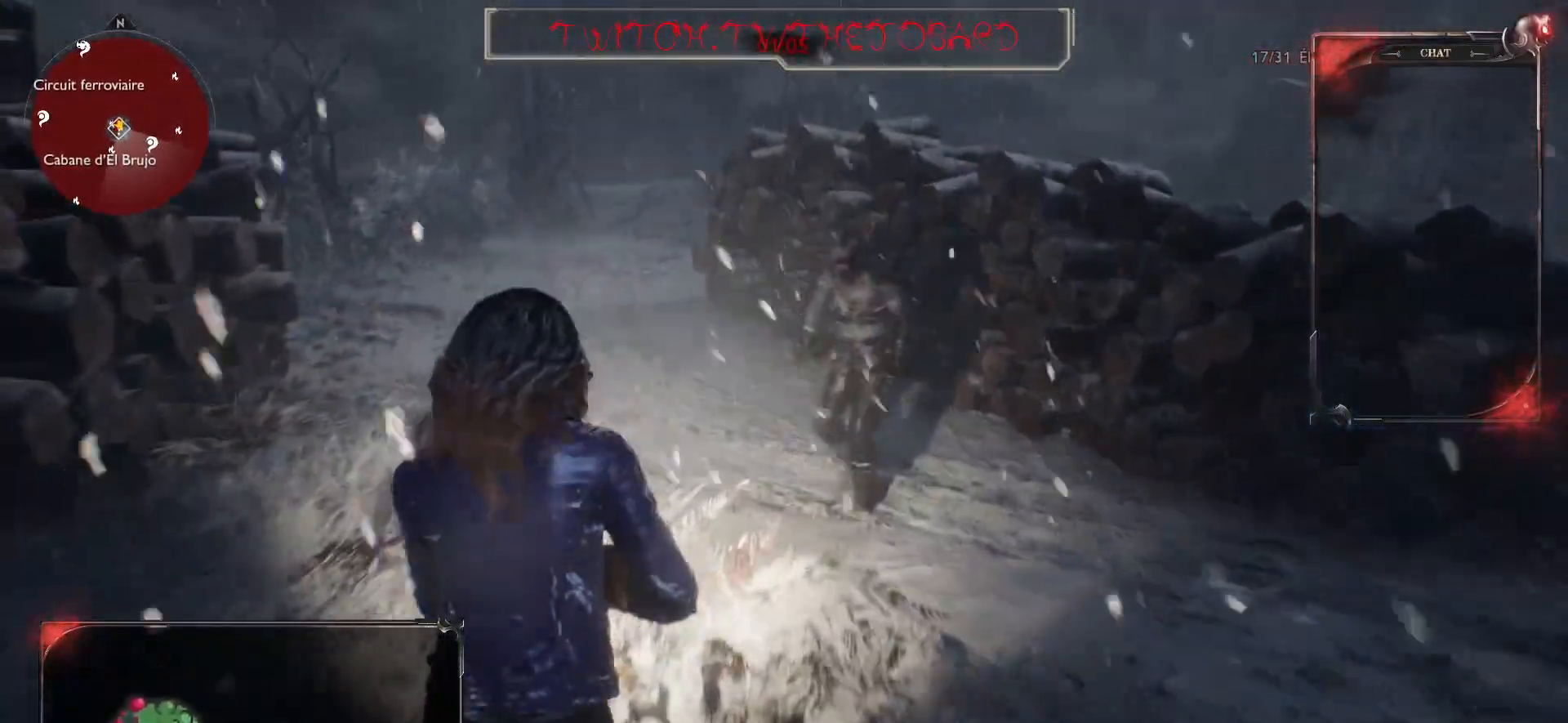
{"keys": ["z"], "mouse": ["left"], "events": [[150, "mouse_left", "down"], [283, "mouse_left", "up"], [383, "mouse_left", "down"]]}
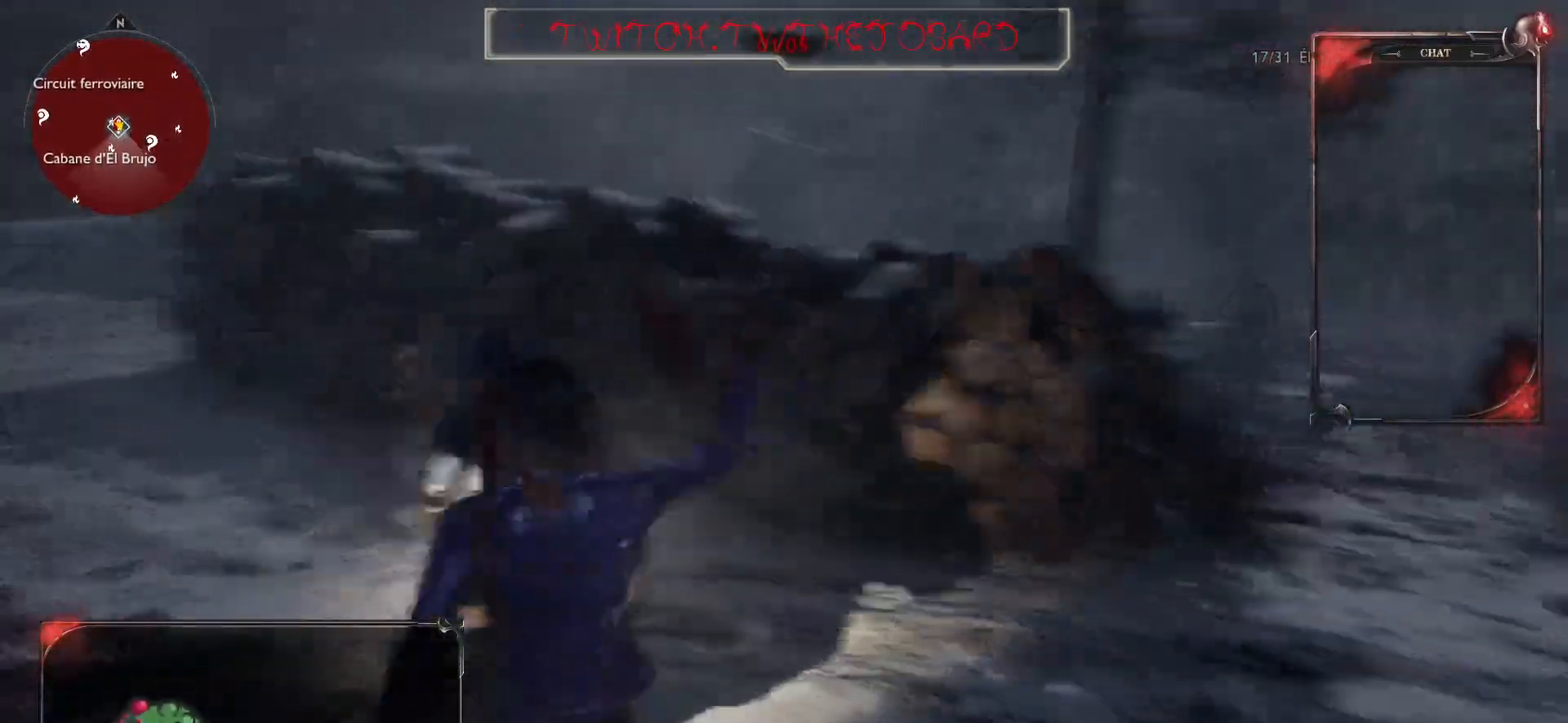
{"keys": [], "mouse": [], "events": [[17, "mouse_left", "up"], [133, "f", "down"], [250, "f", "up"], [267, "z", "up"]]}
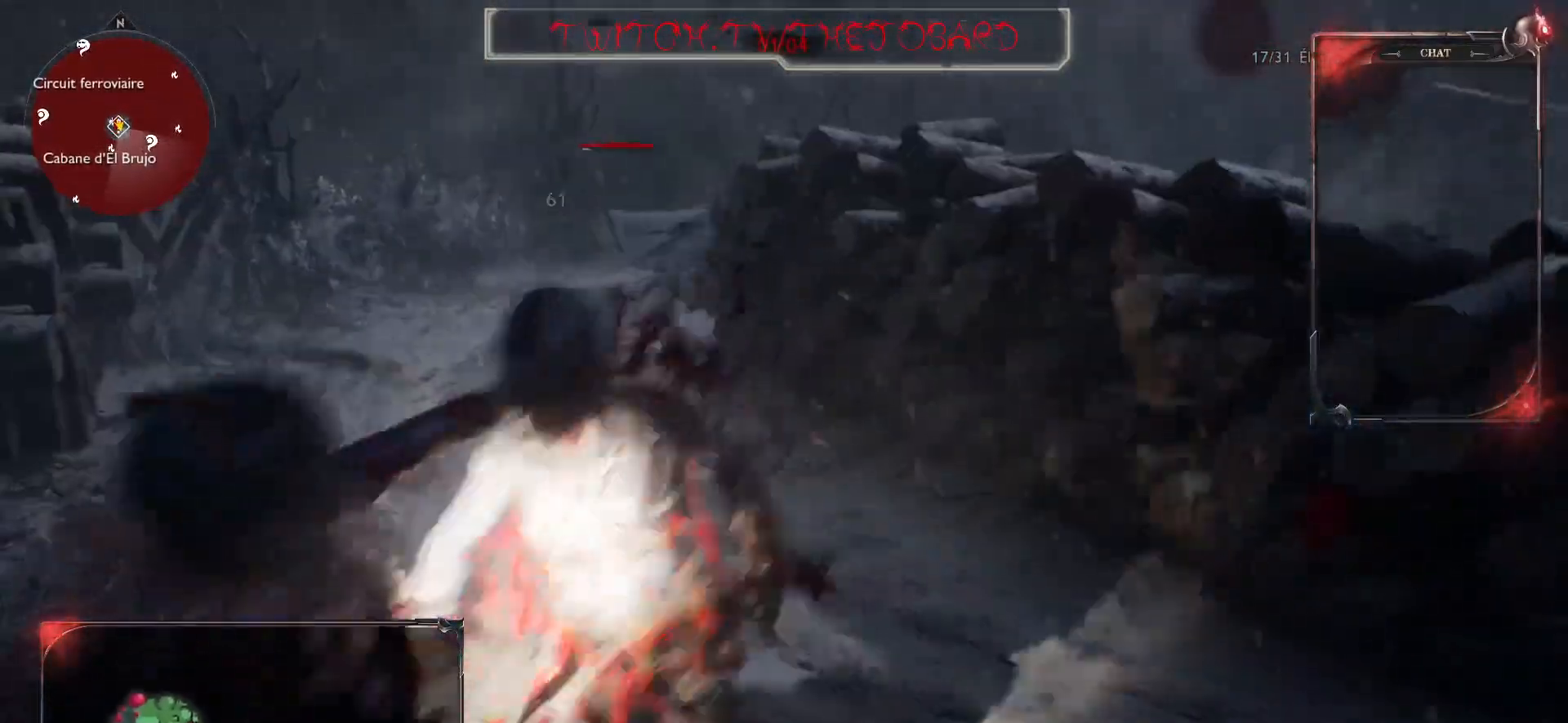
{"keys": [], "mouse": [], "events": []}
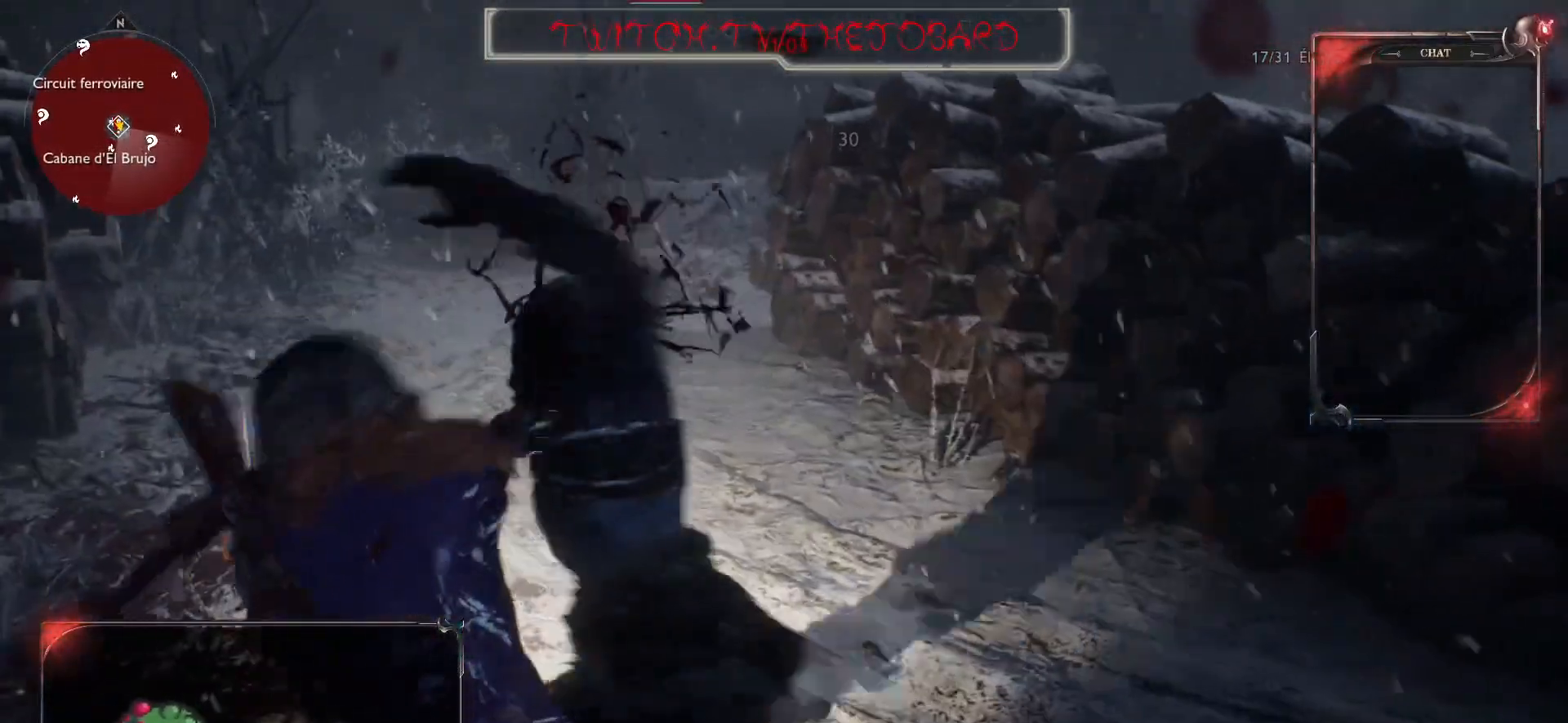
{"keys": [], "mouse": [], "events": []}
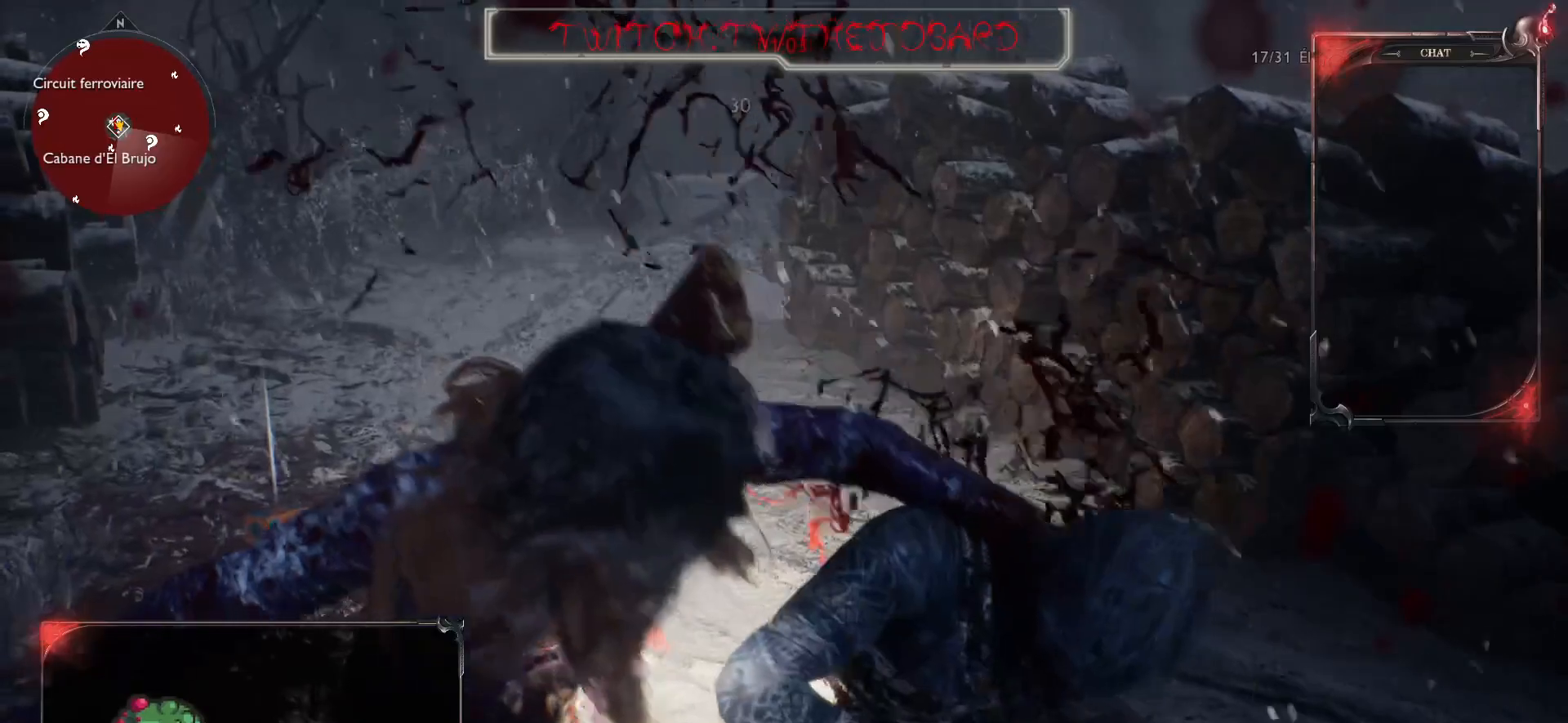
{"keys": [], "mouse": [], "events": [[83, "d", "down"], [217, "d", "up"]]}
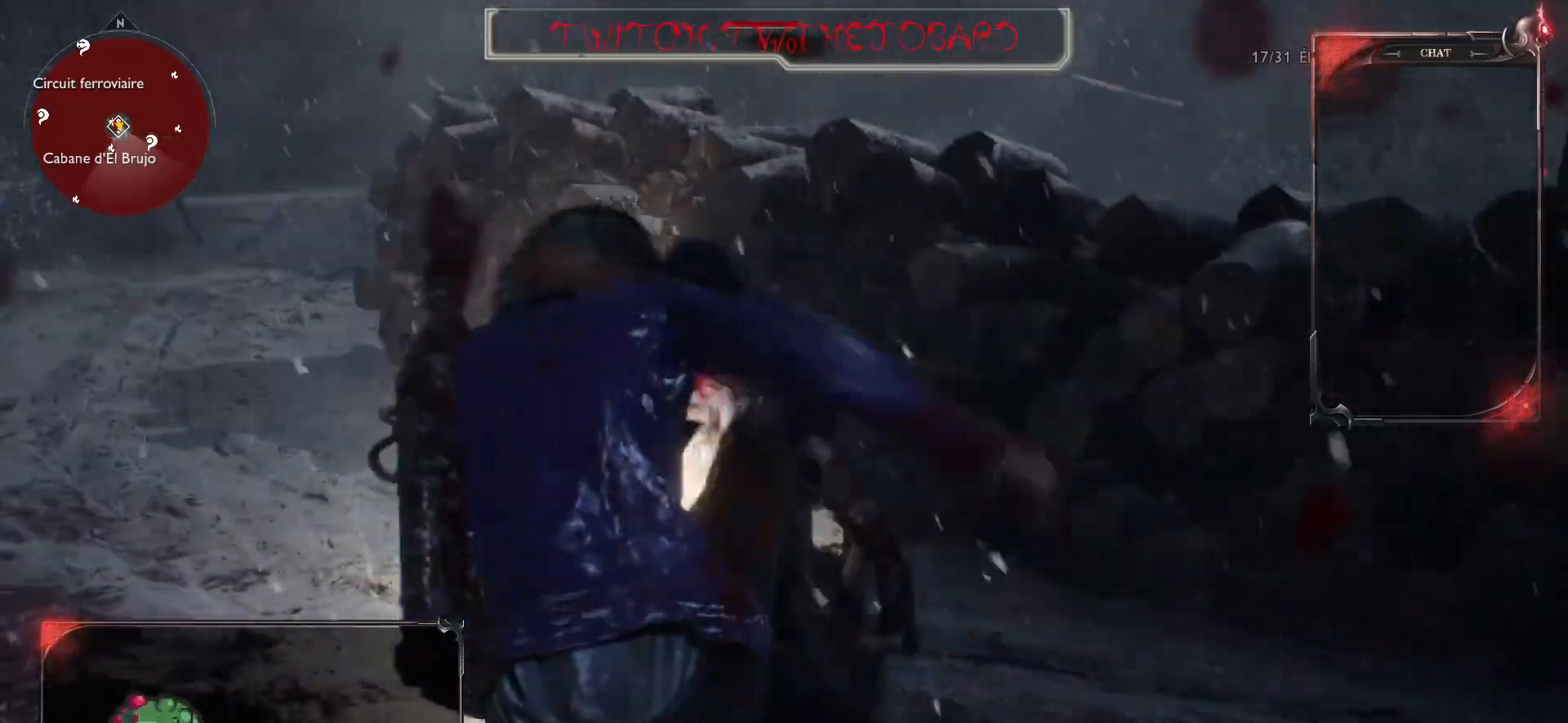
{"keys": ["d"], "mouse": [], "events": [[117, "d", "down"]]}
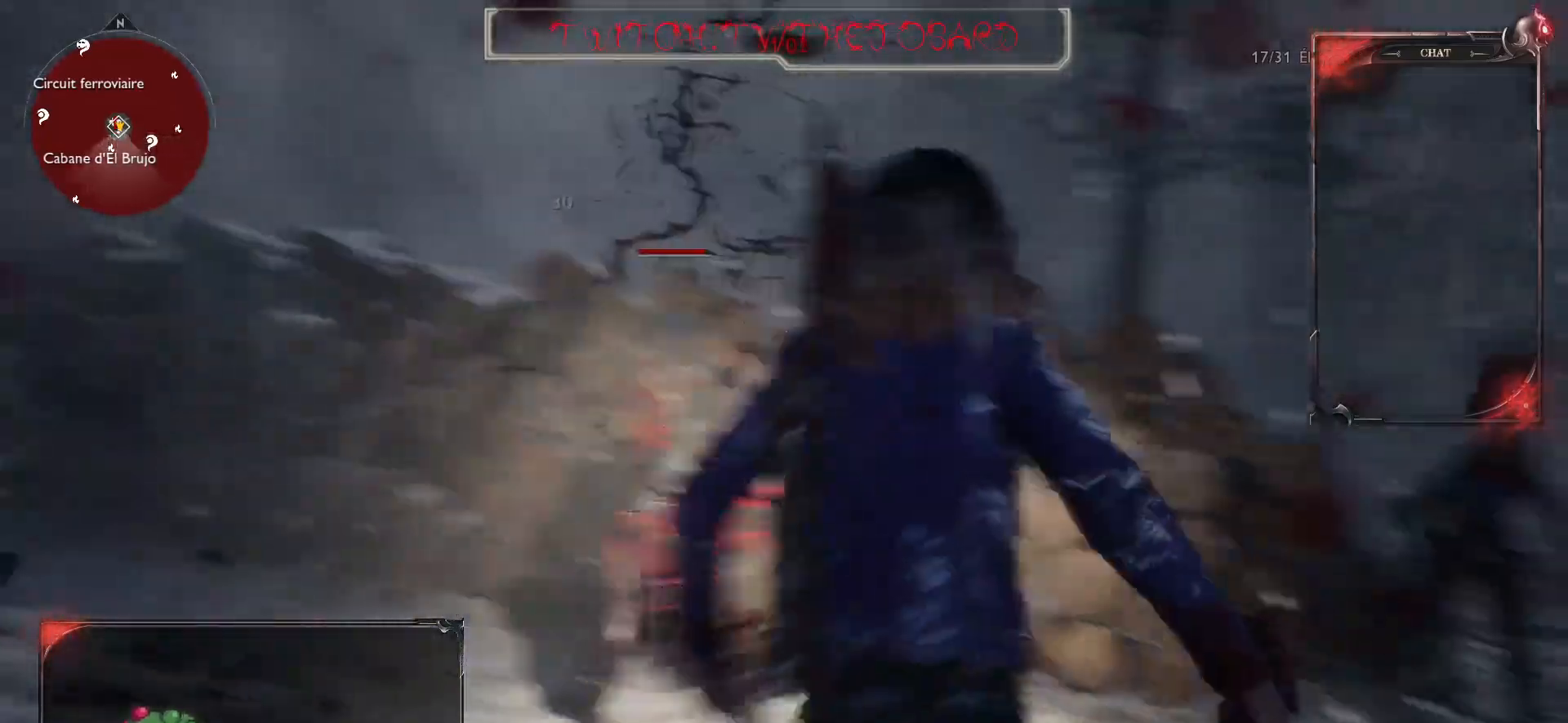
{"keys": ["d", "s"], "mouse": ["right"], "events": [[133, "z", "down"], [367, "z", "up"], [400, "mouse_right", "down"], [500, "s", "down"]]}
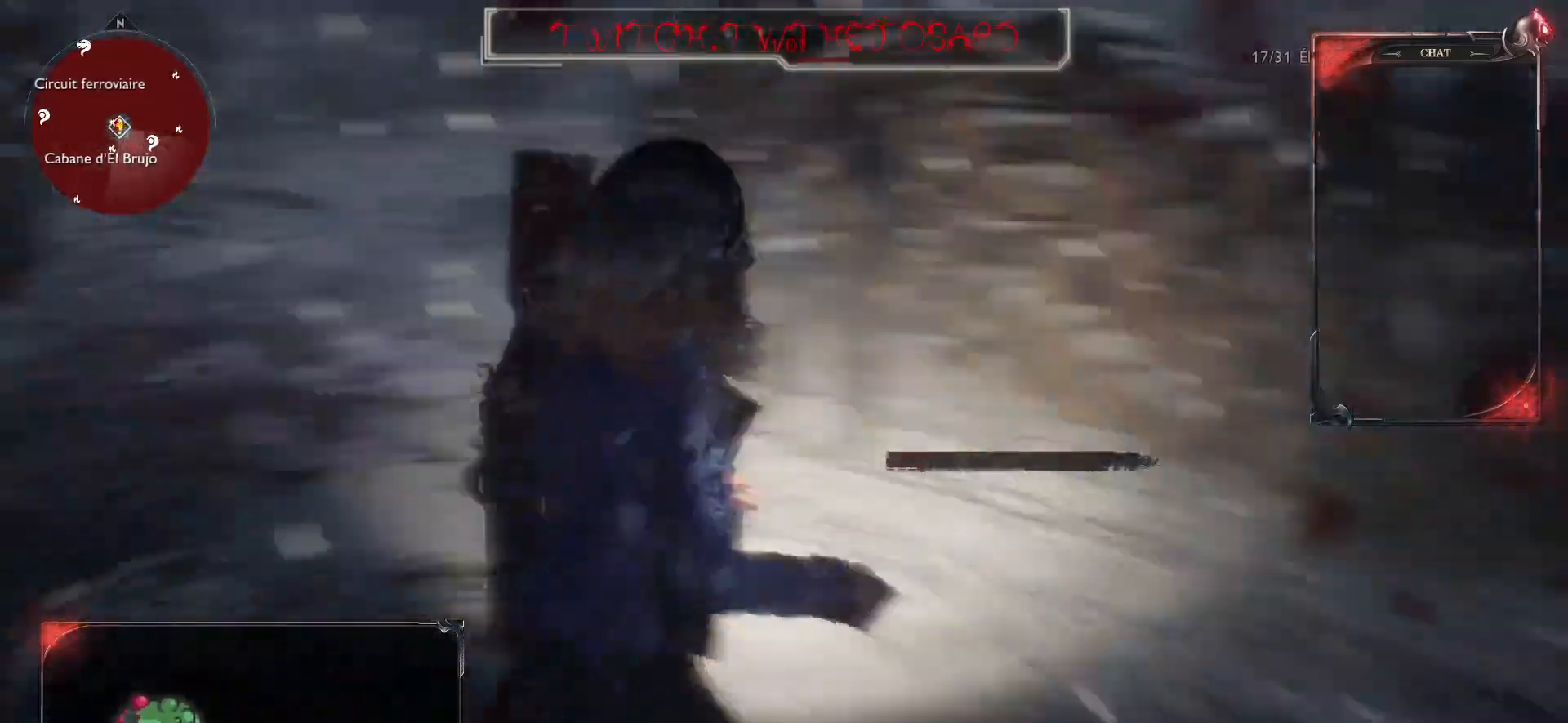
{"keys": ["d", "s"], "mouse": ["right"], "events": []}
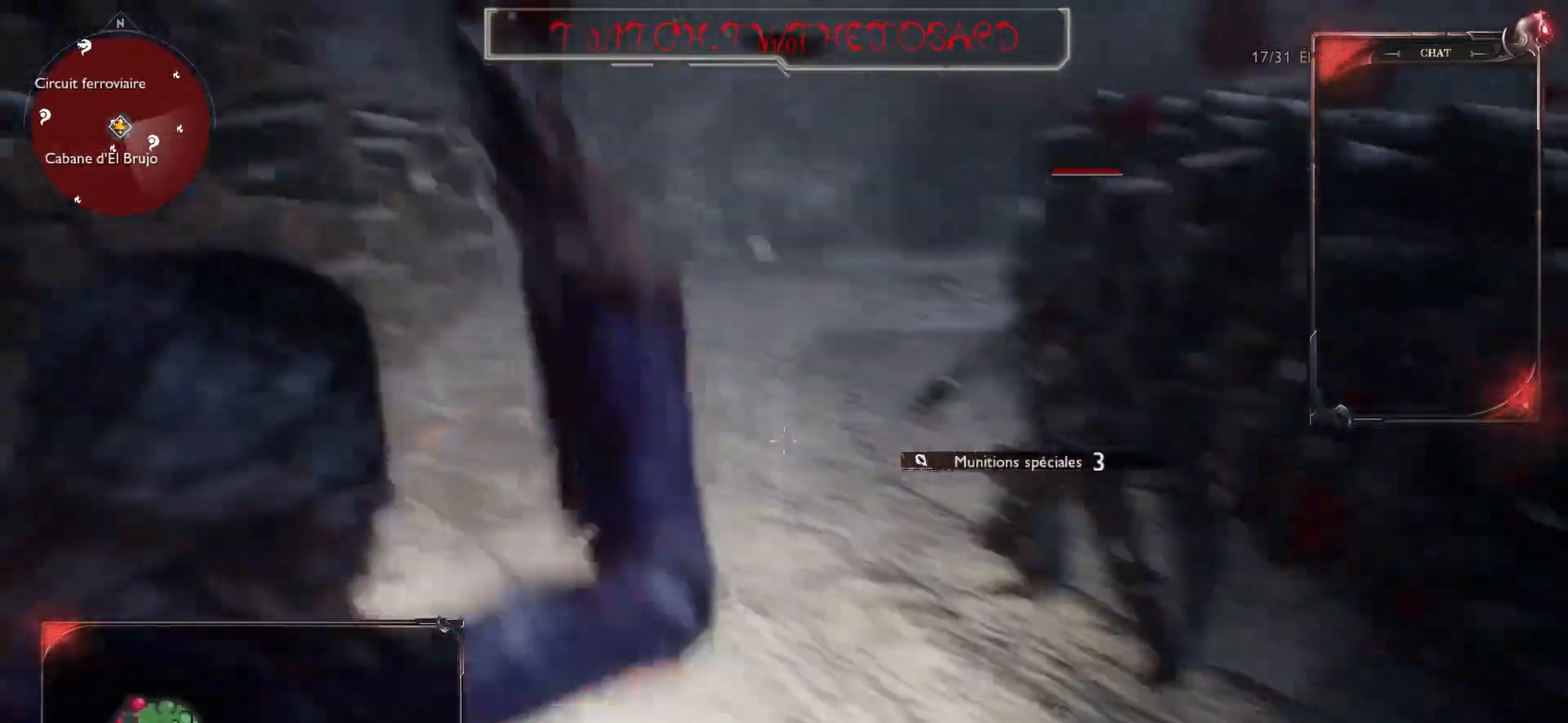
{"keys": ["d", "q", "s"], "mouse": ["right"], "events": [[117, "mouse_left", "down"], [250, "mouse_left", "up"], [483, "q", "down"]]}
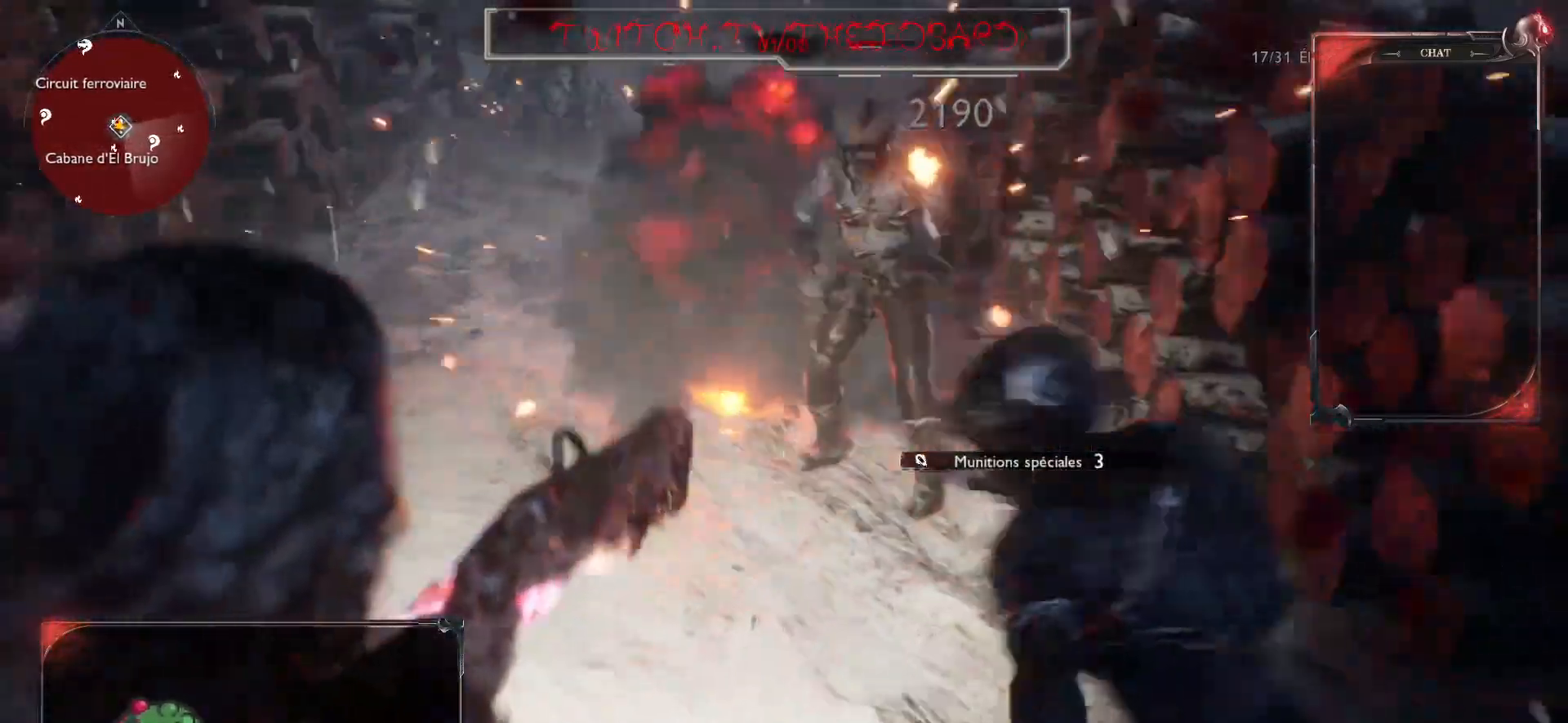
{"keys": ["s", "space"], "mouse": [], "events": [[167, "d", "up"], [317, "q", "up"], [317, "space", "down"], [417, "space", "up"], [467, "mouse_right", "up"], [483, "space", "down"]]}
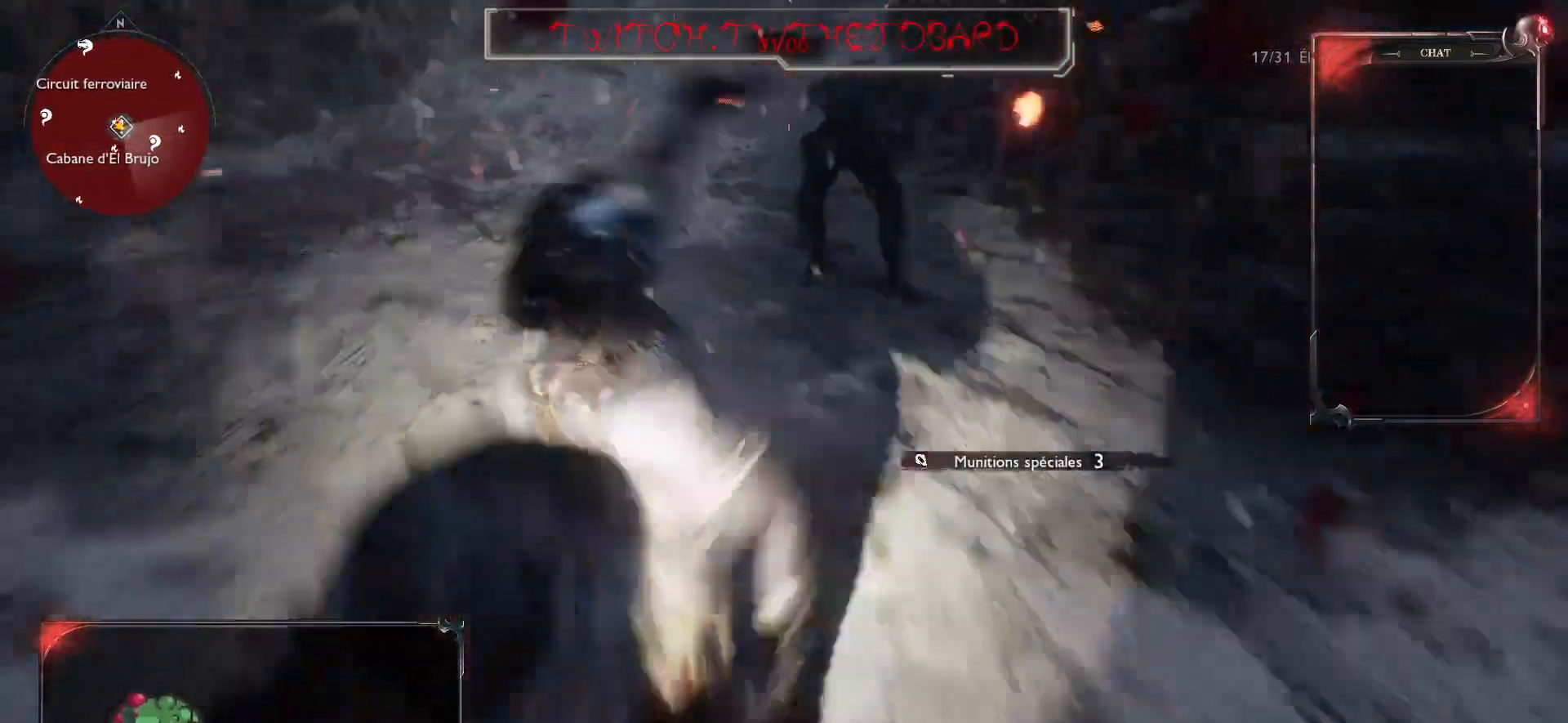
{"keys": ["d", "s"], "mouse": ["right"], "events": [[17, "space", "up"], [250, "mouse_right", "down"], [350, "d", "down"]]}
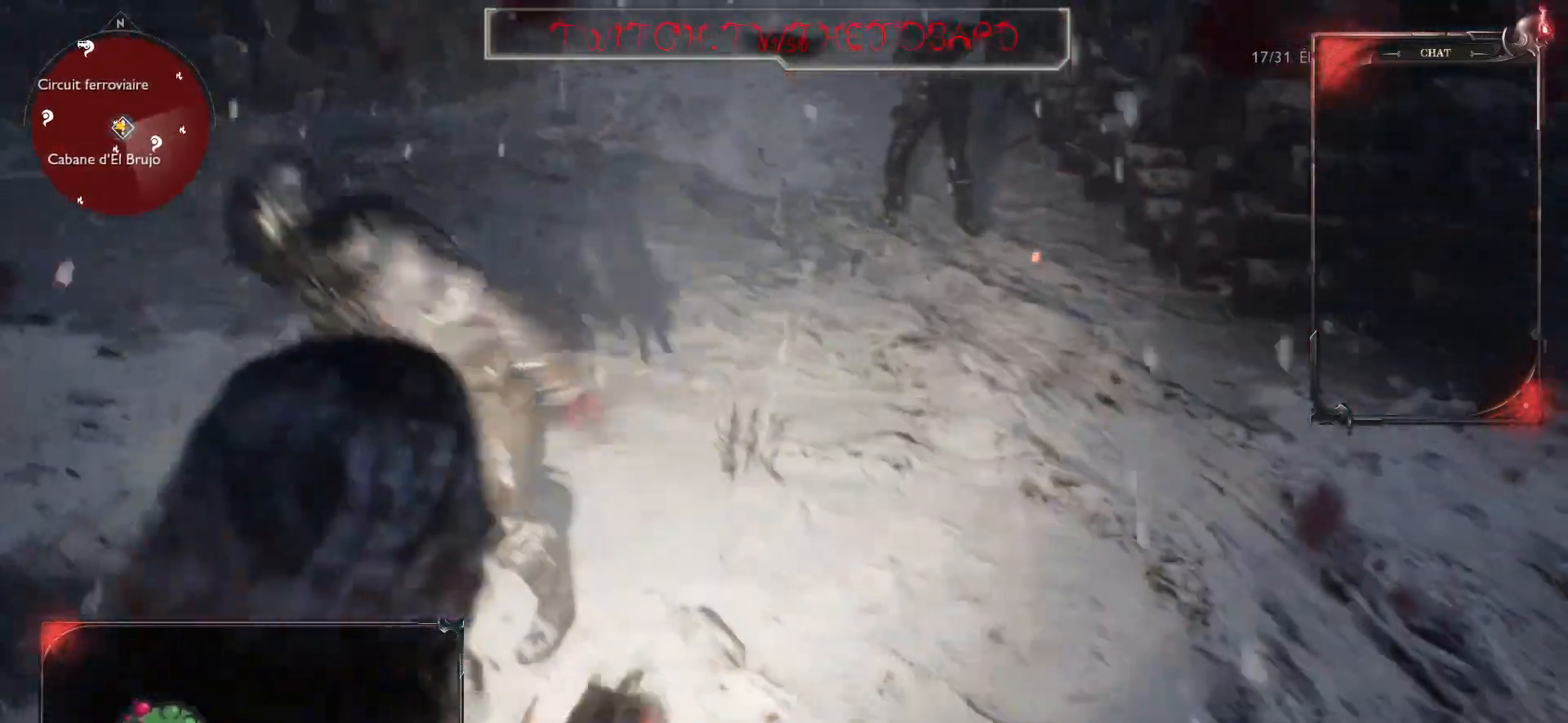
{"keys": ["d", "s"], "mouse": ["right"], "events": [[350, "mouse_left", "down"], [500, "mouse_left", "up"]]}
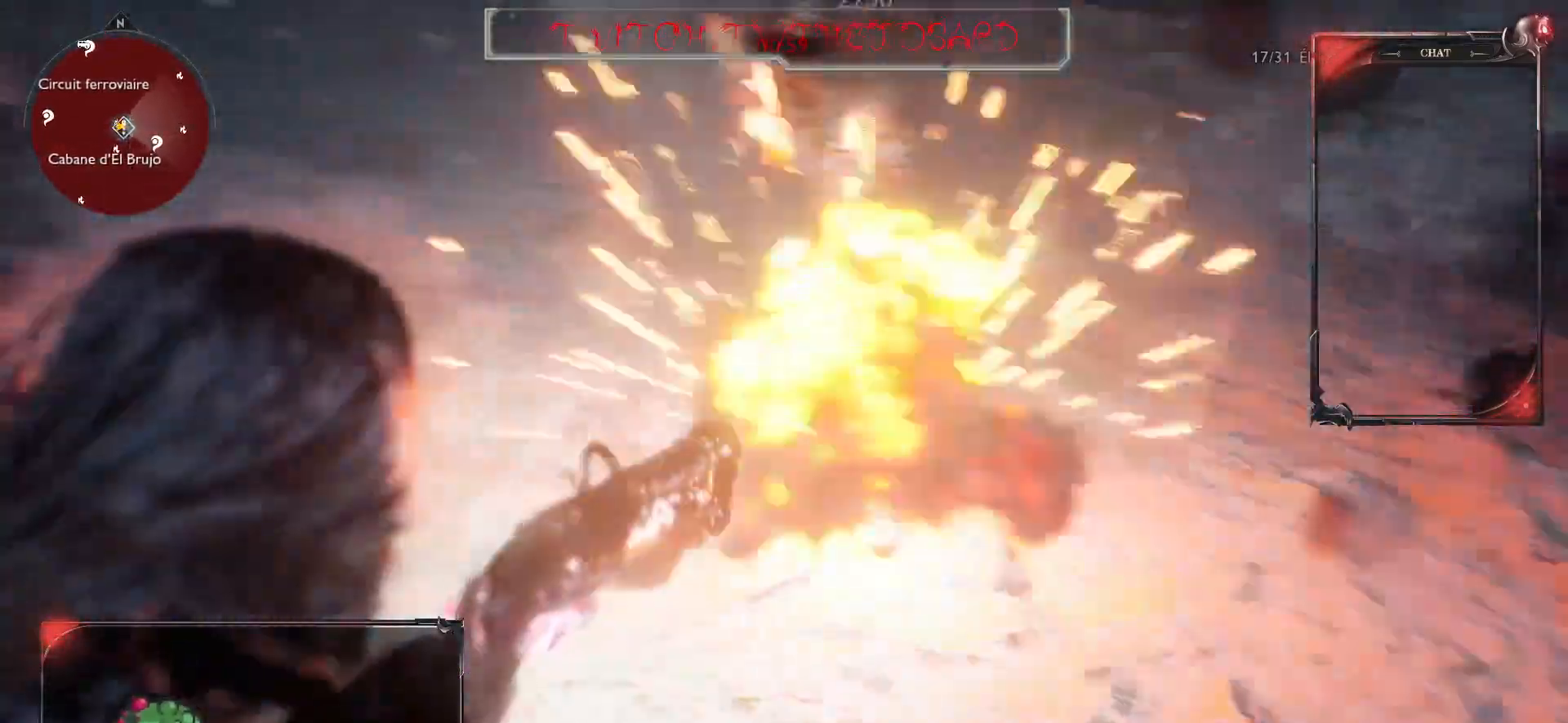
{"keys": ["s"], "mouse": [], "events": [[317, "mouse_right", "up"], [500, "d", "up"]]}
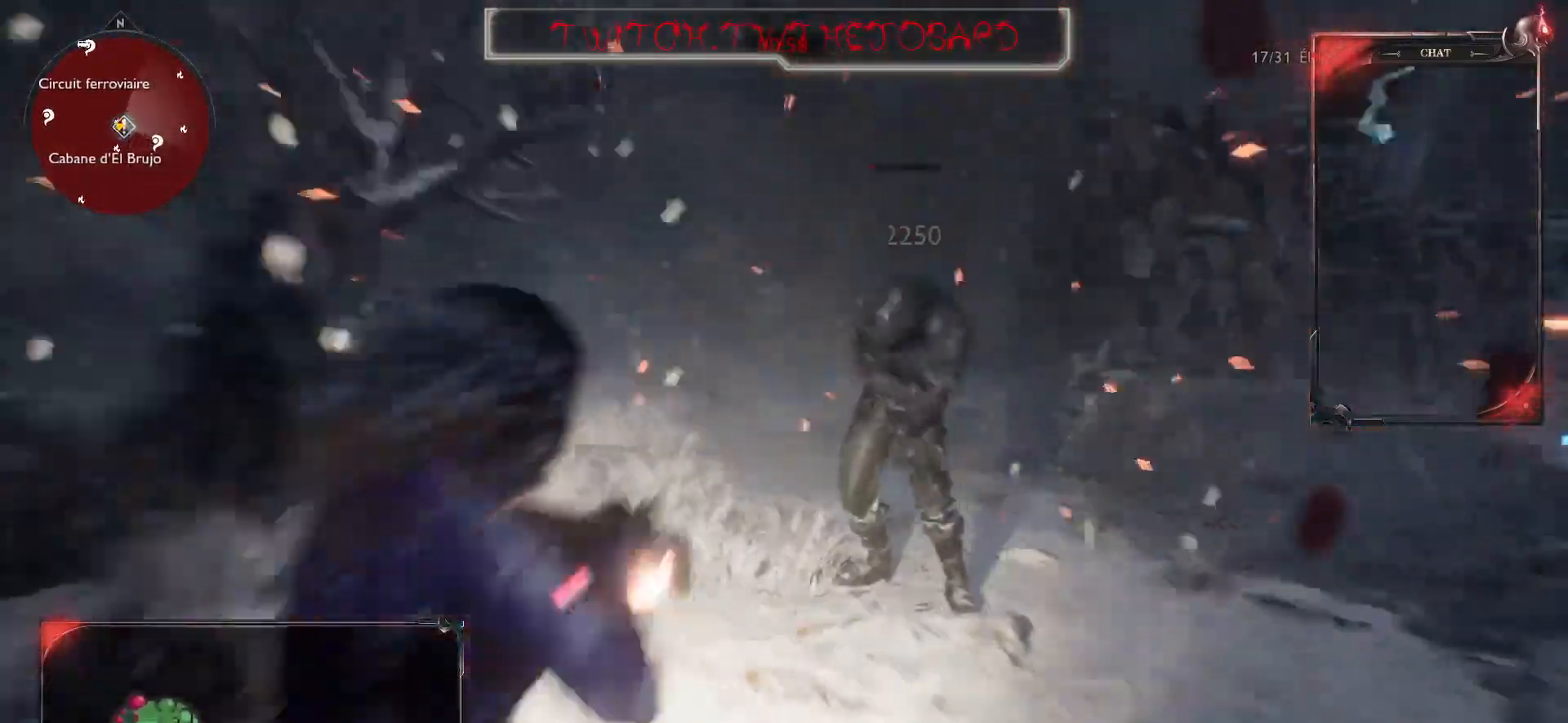
{"keys": ["d", "s"], "mouse": [], "events": [[100, "r", "down"], [200, "r", "up"], [450, "d", "down"]]}
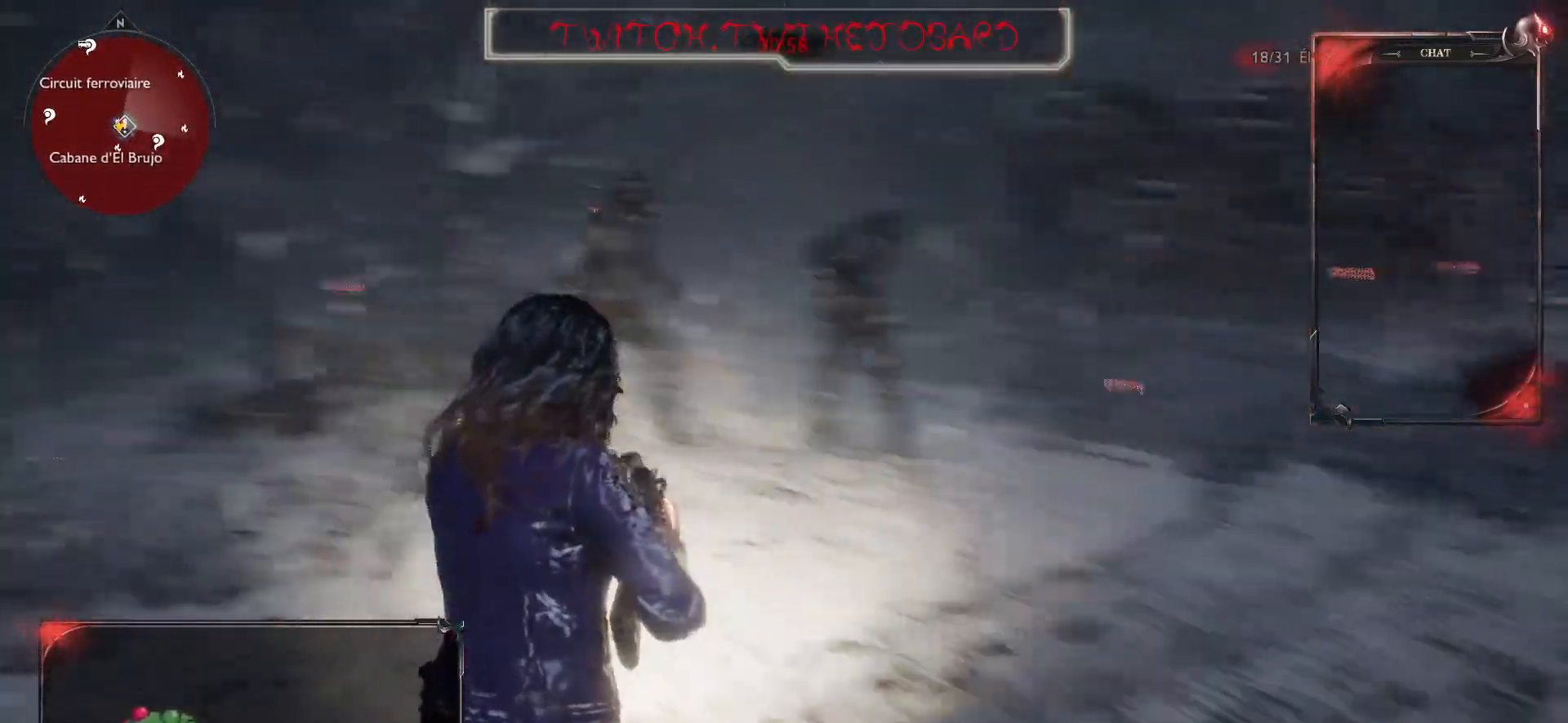
{"keys": ["d"], "mouse": [], "events": [[200, "s", "up"]]}
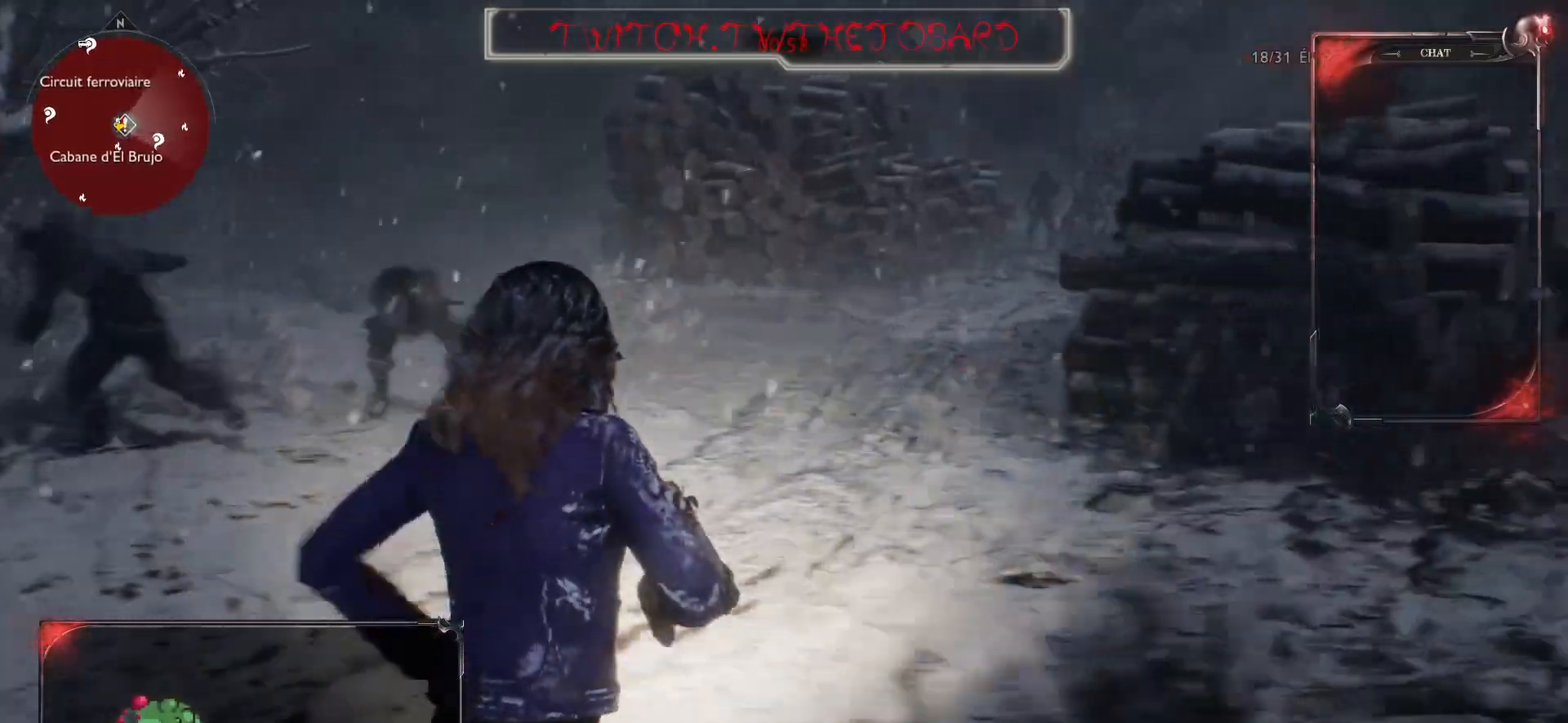
{"keys": ["d"], "mouse": [], "events": []}
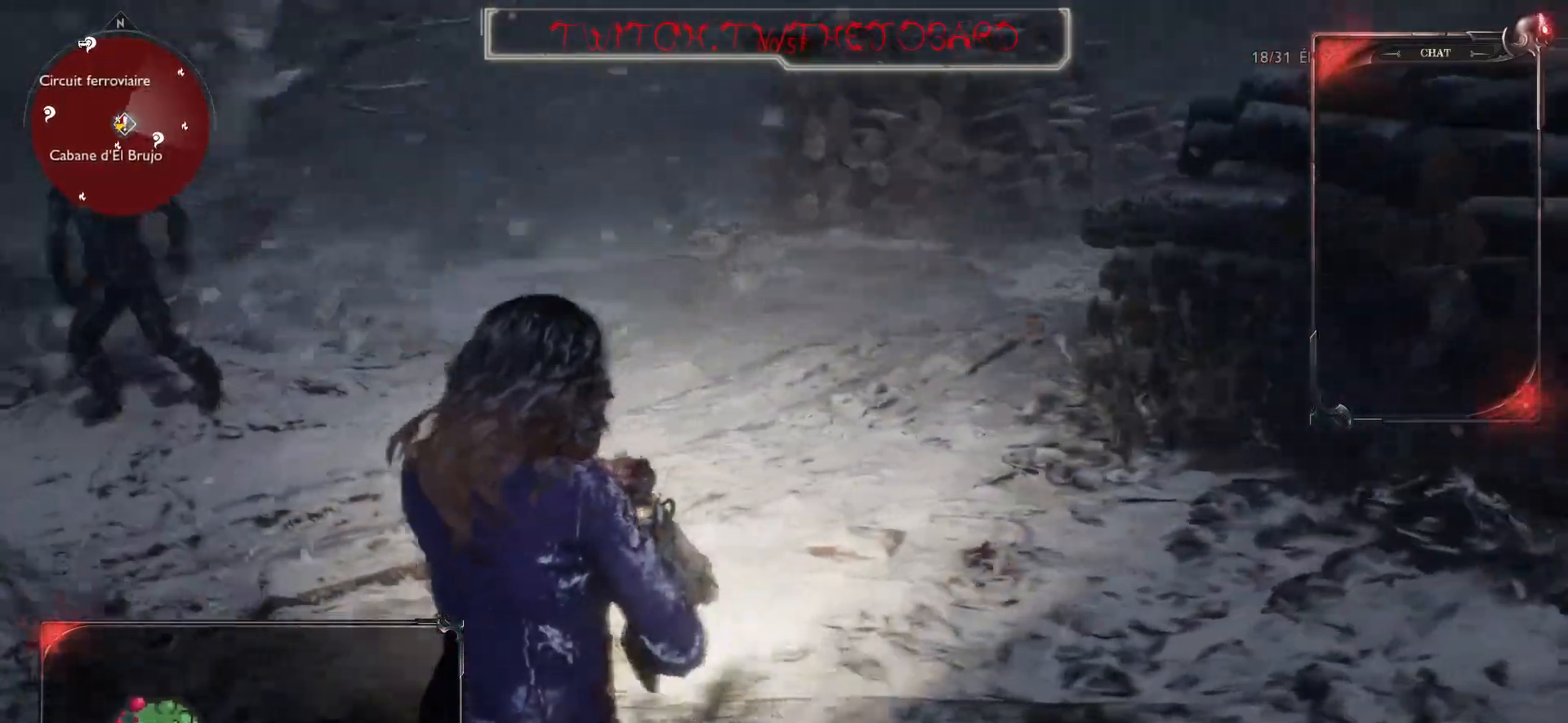
{"keys": ["d", "s"], "mouse": ["right"], "events": [[150, "s", "down"], [233, "mouse_right", "down"]]}
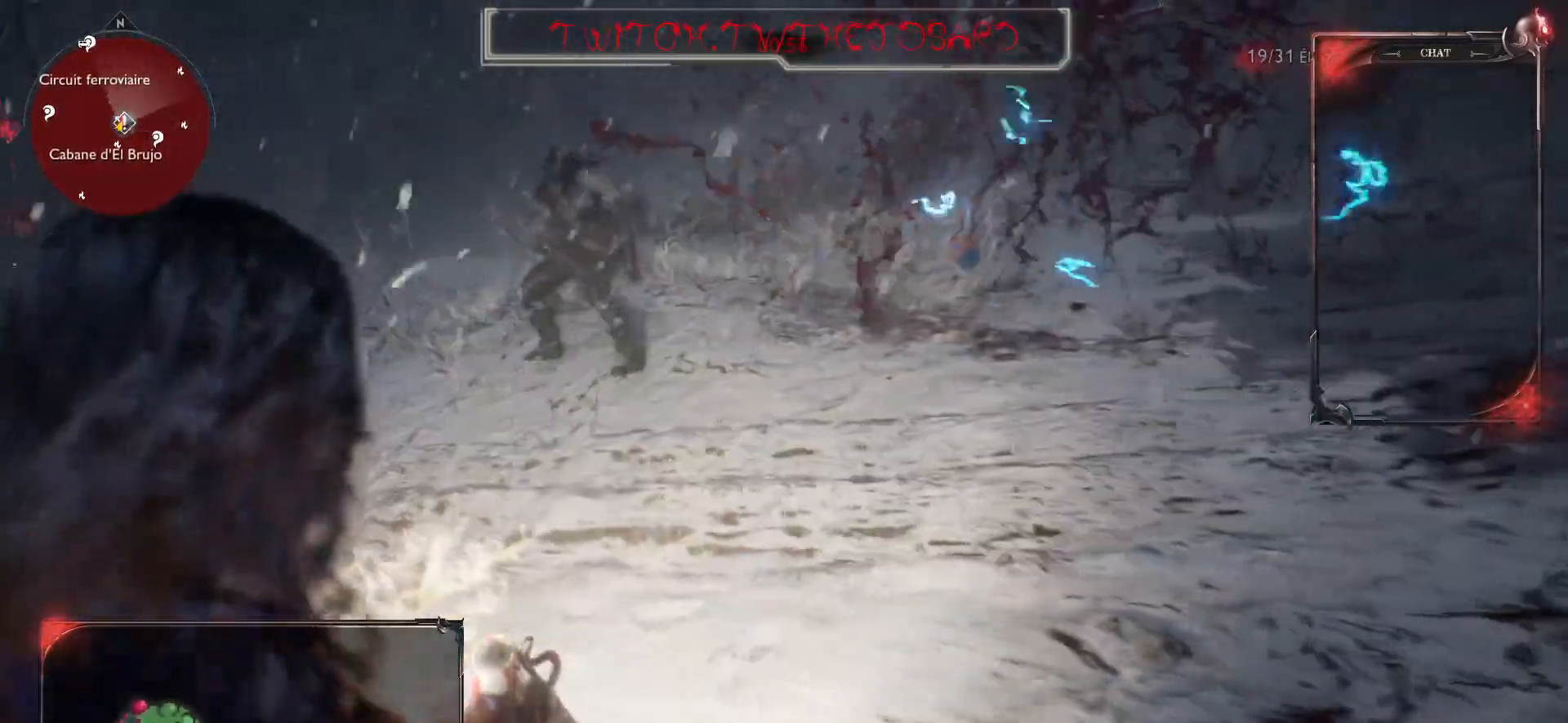
{"keys": ["z"], "mouse": ["right"], "events": [[33, "d", "up"], [350, "s", "up"], [467, "z", "down"]]}